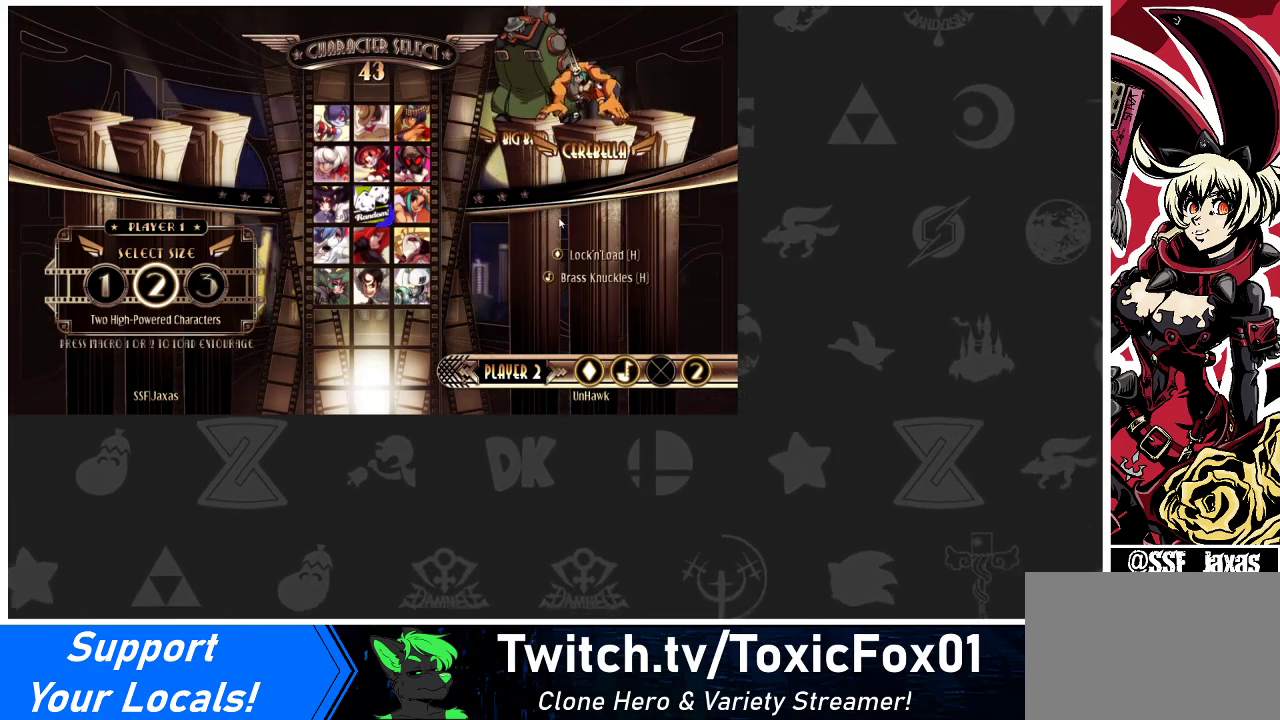
Gameplay with a controller (arcade stick); each line is a JSON object with the inputs held at the frame after it. "events" lists button and stick changes between this image and that frame as [ms after this image, input, new state], when the widget could be followed in between. Not read: L3 R3.
{"buttons": [], "events": [[233, "DPAD_RIGHT", "down"], [300, "DPAD_LEFT", "down"], [300, "DPAD_RIGHT", "up"], [433, "DPAD_LEFT", "up"]]}
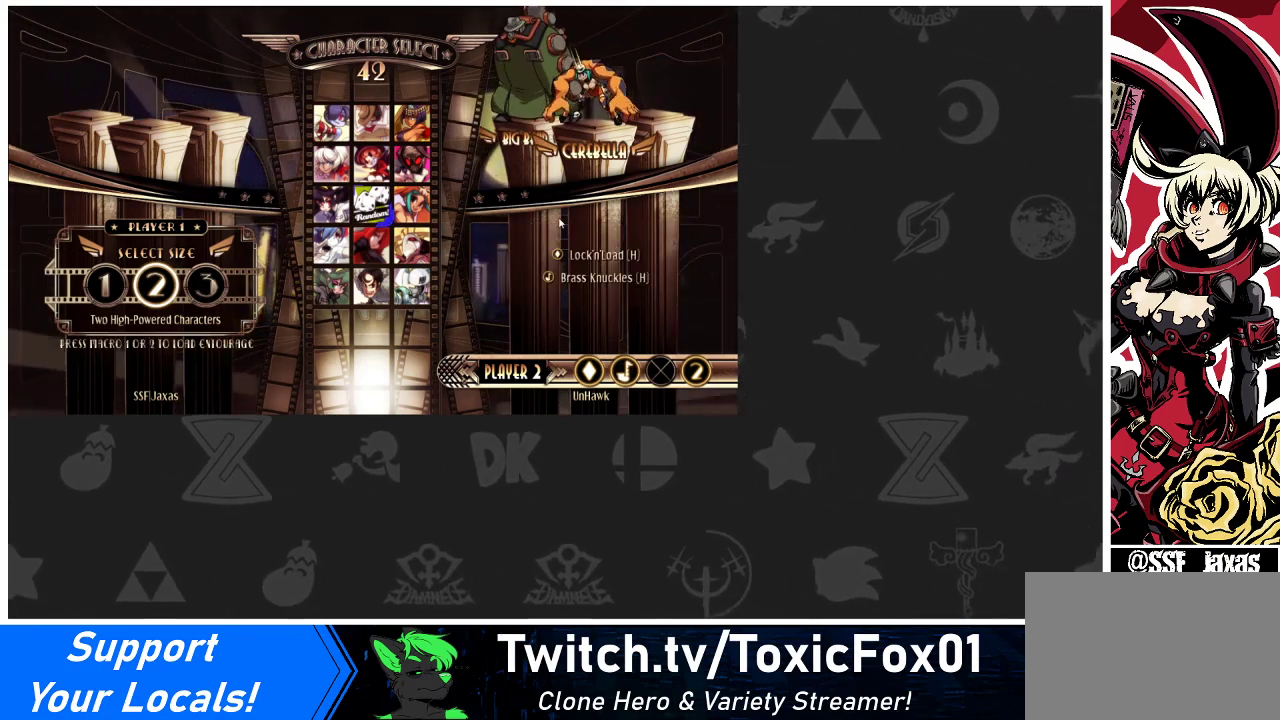
{"buttons": [], "events": []}
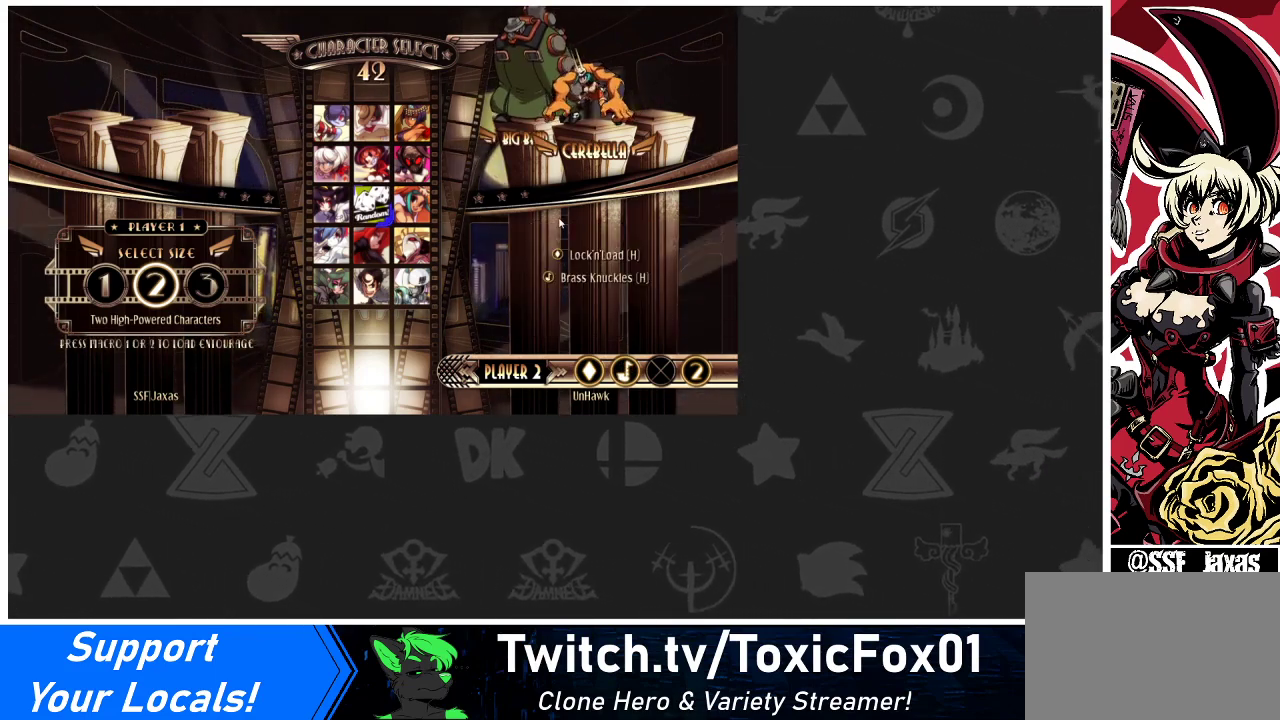
{"buttons": [], "events": []}
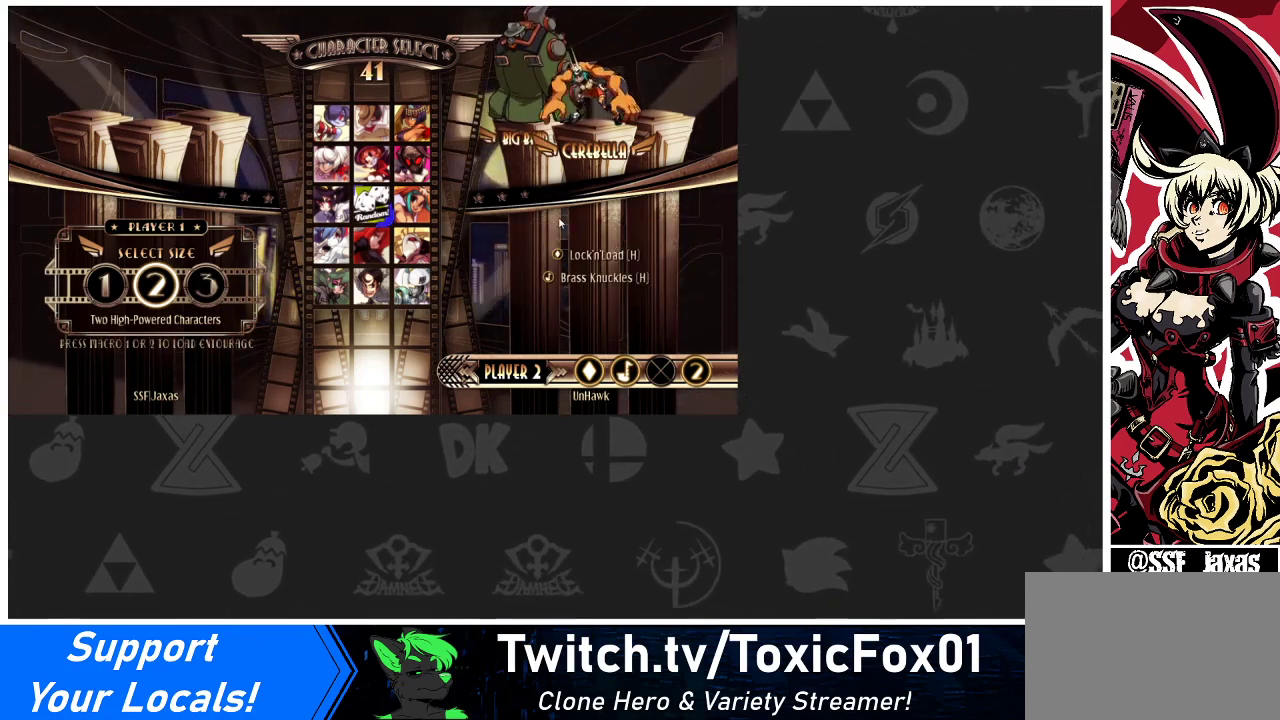
{"buttons": [], "events": [[233, "L1", "down"], [300, "L1", "up"]]}
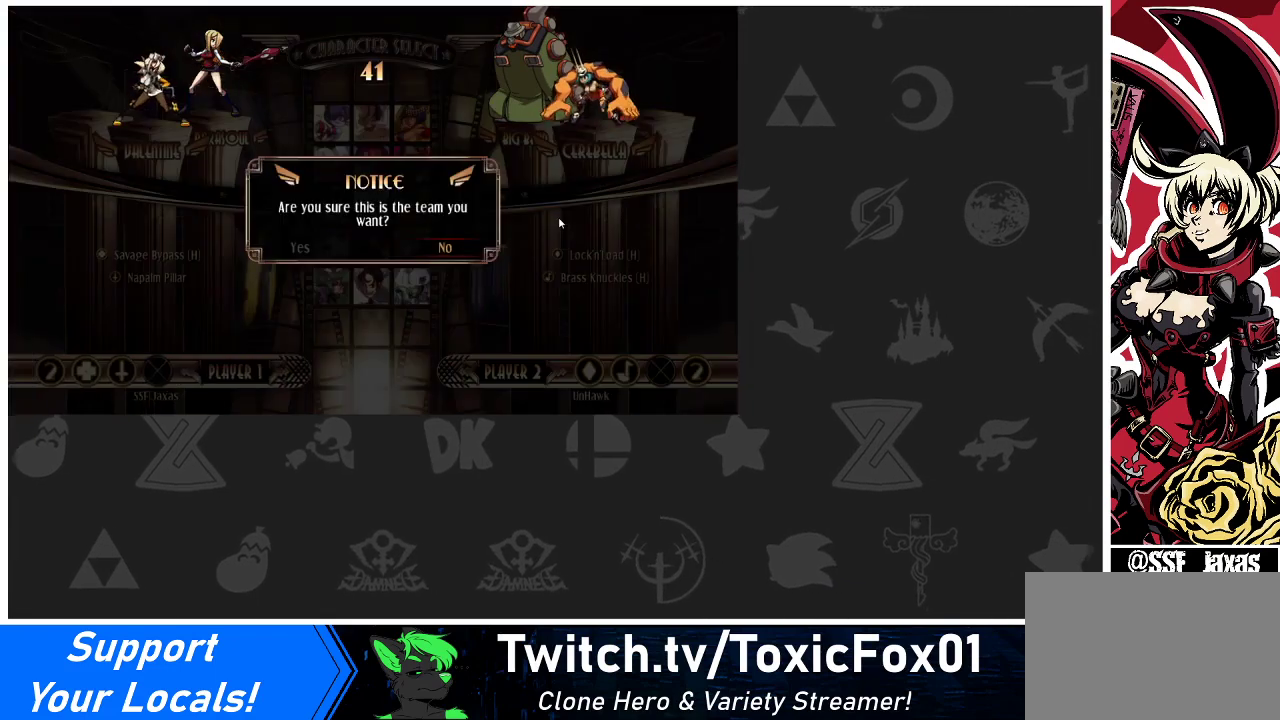
{"buttons": [], "events": [[200, "DPAD_LEFT", "down"], [267, "DPAD_LEFT", "up"], [367, "SQUARE", "down"], [467, "SQUARE", "up"]]}
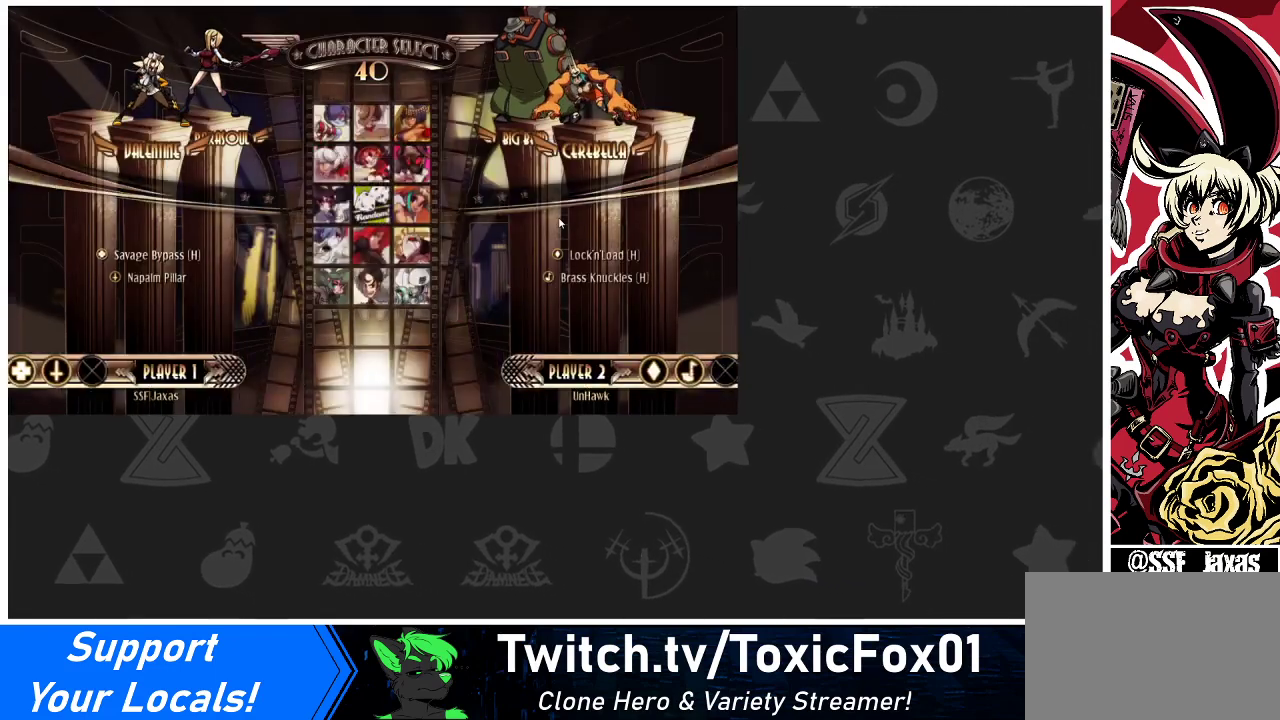
{"buttons": [], "events": []}
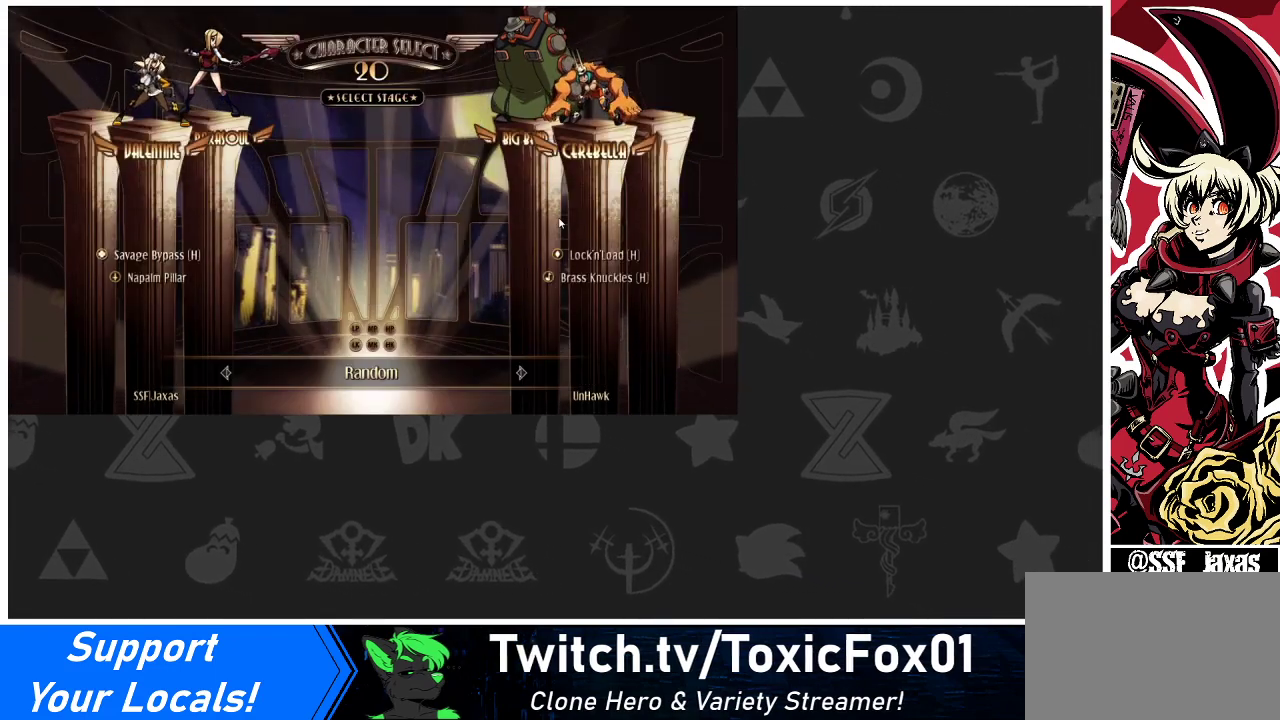
{"buttons": [], "events": []}
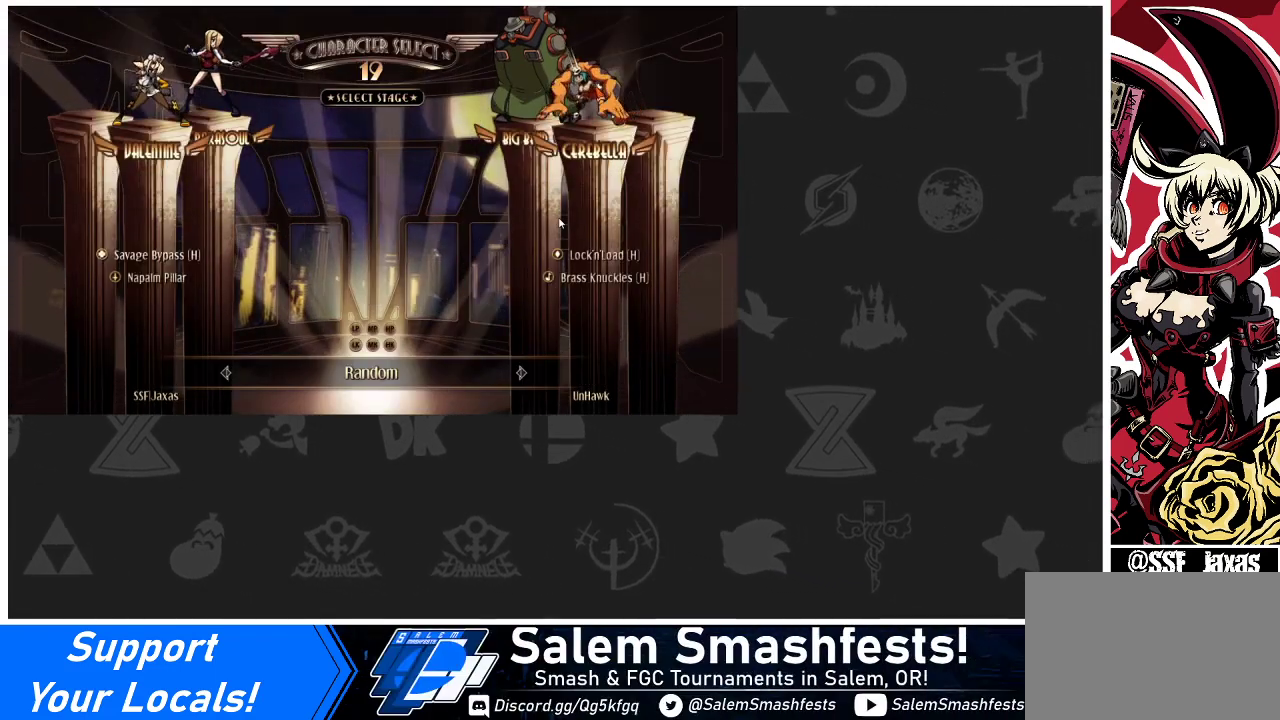
{"buttons": [], "events": []}
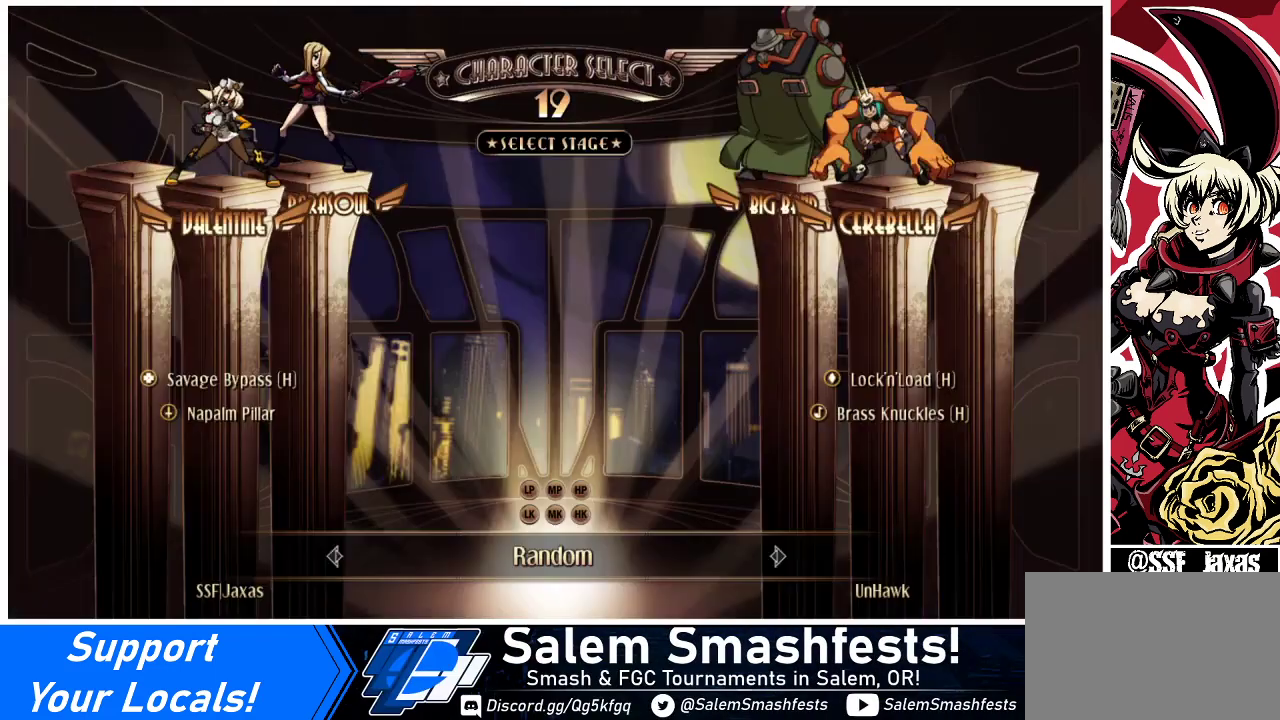
{"buttons": [], "events": []}
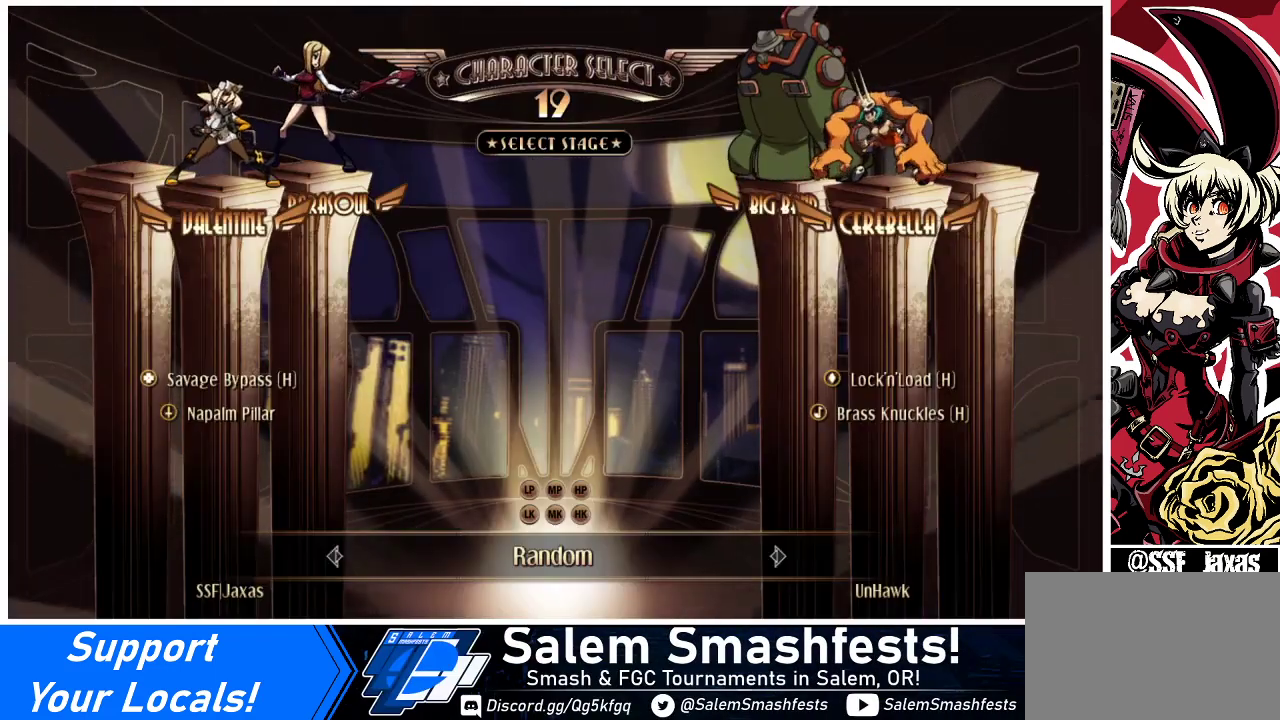
{"buttons": [], "events": [[400, "CIRCLE", "down"], [400, "CROSS", "down"], [400, "R2", "down"], [500, "CIRCLE", "up"], [500, "CROSS", "up"], [500, "R2", "up"]]}
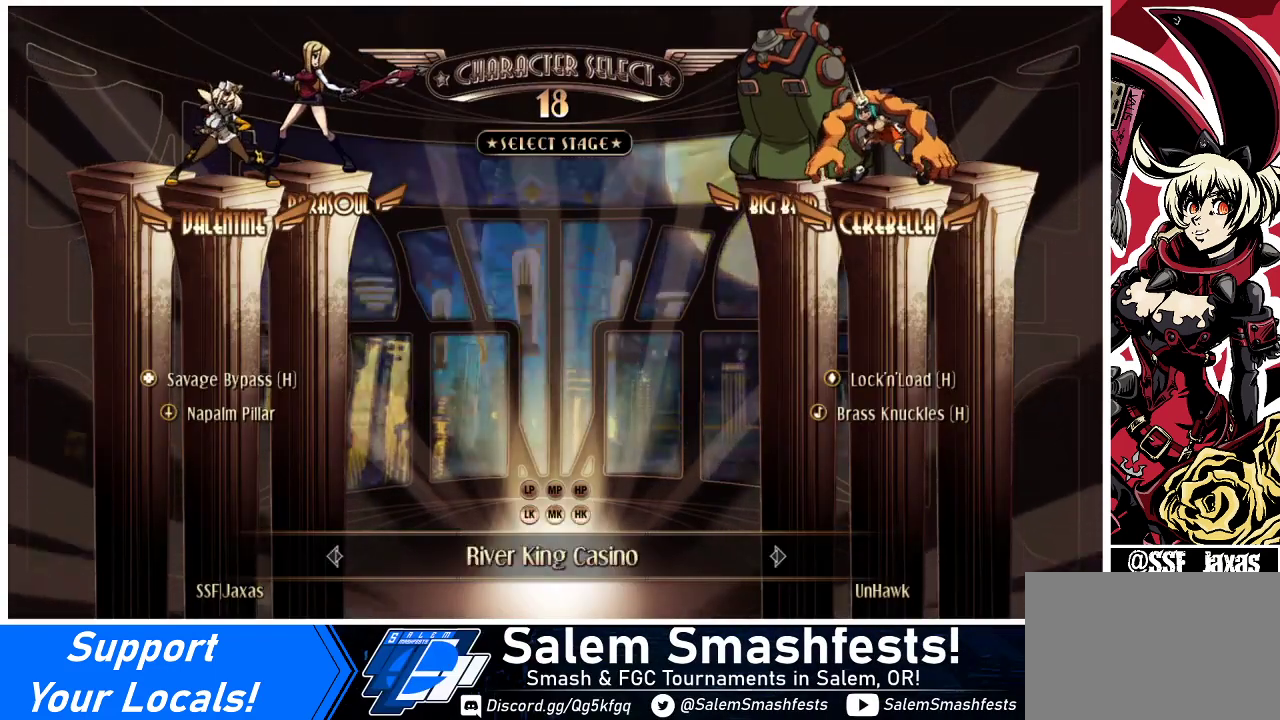
{"buttons": [], "events": [[267, "DPAD_DOWN", "down"], [300, "DPAD_LEFT", "down"], [367, "DPAD_DOWN", "up"], [367, "DPAD_LEFT", "up"], [367, "DPAD_UP", "down"], [400, "DPAD_RIGHT", "down"], [467, "DPAD_RIGHT", "up"], [500, "DPAD_UP", "up"]]}
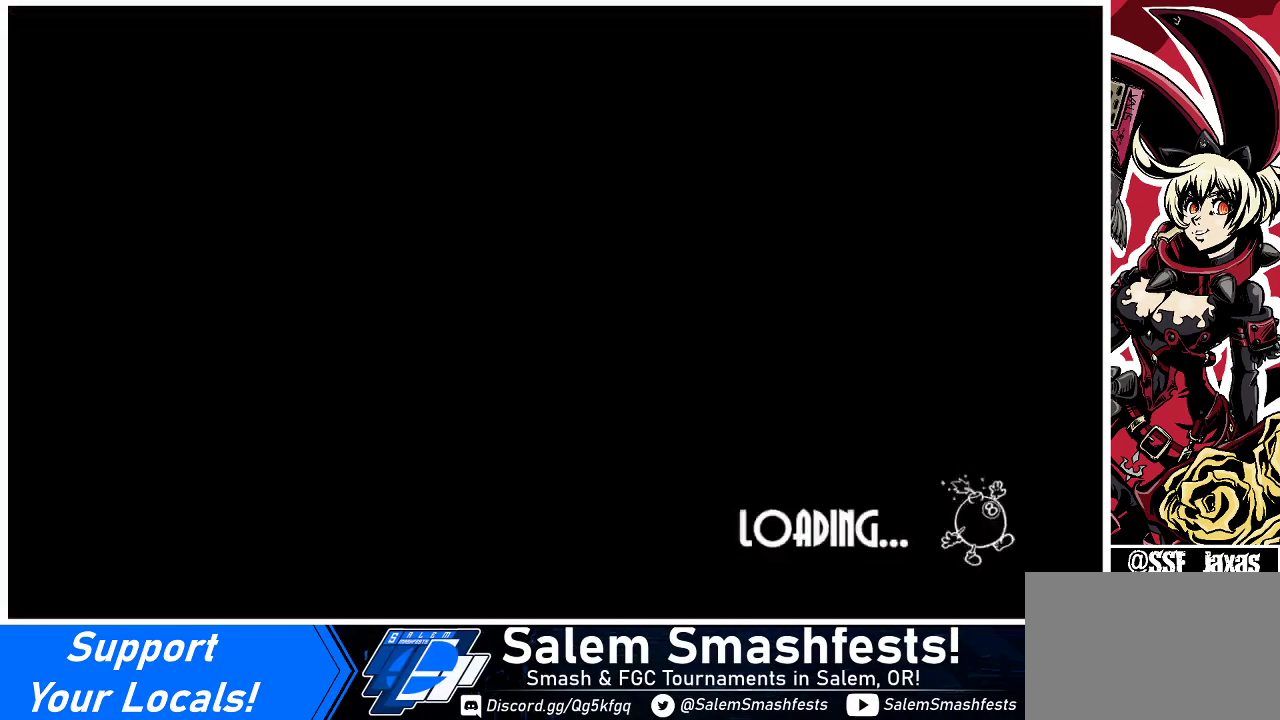
{"buttons": ["DPAD_UP"], "events": [[33, "DPAD_LEFT", "down"], [133, "DPAD_LEFT", "up"], [133, "DPAD_UP", "down"], [233, "DPAD_UP", "up"], [367, "DPAD_UP", "down"]]}
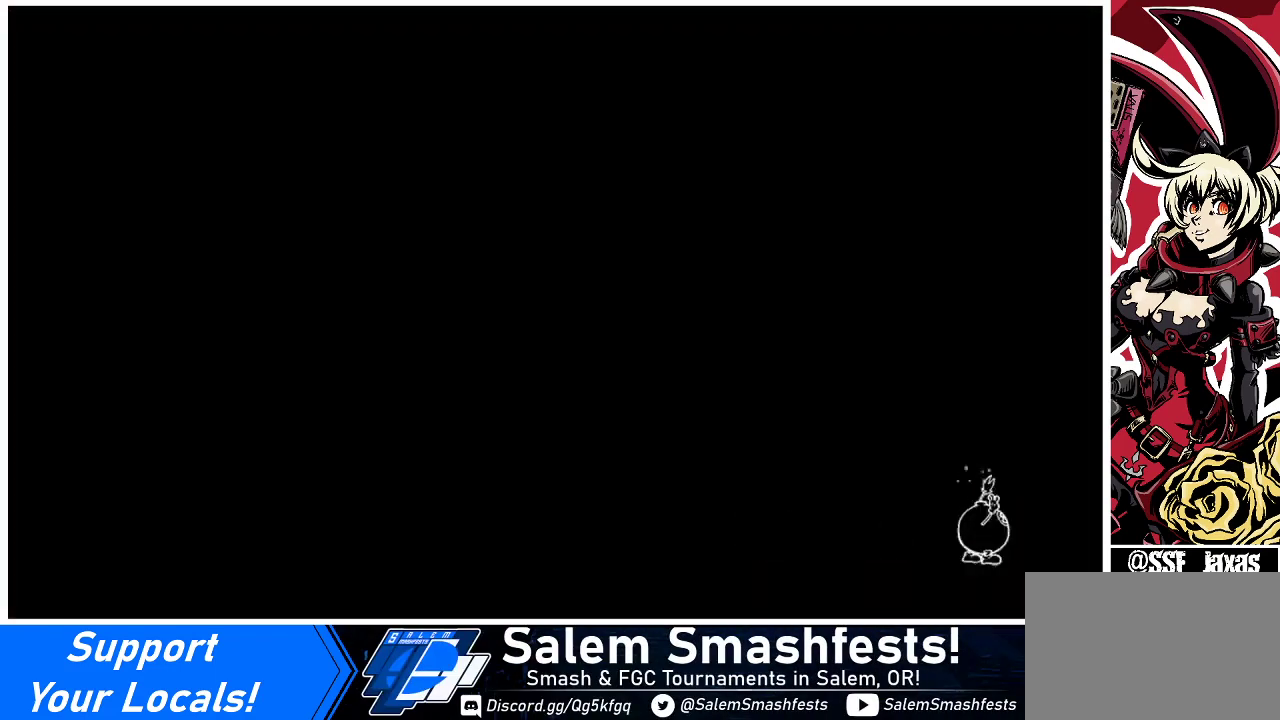
{"buttons": ["DPAD_UP"], "events": [[33, "DPAD_UP", "up"], [67, "DPAD_UP", "down"], [200, "DPAD_UP", "up"], [267, "DPAD_UP", "down"], [400, "DPAD_UP", "up"], [467, "DPAD_UP", "down"]]}
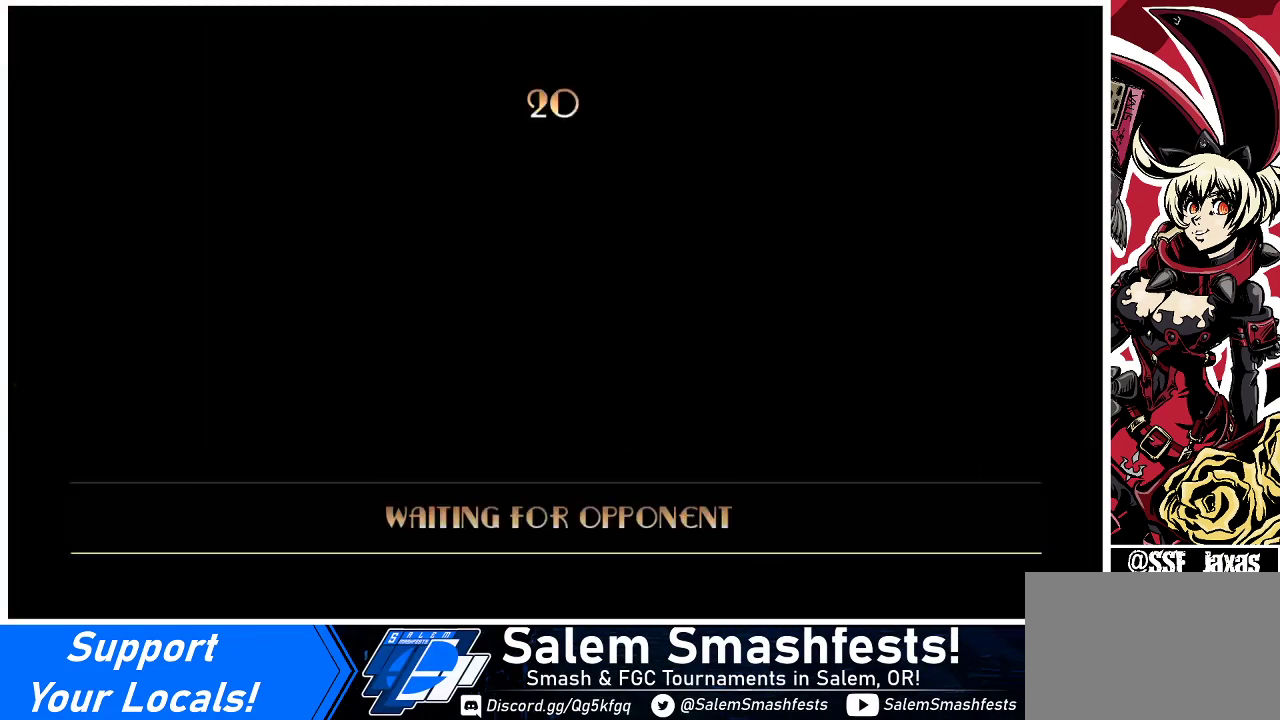
{"buttons": [], "events": [[67, "DPAD_UP", "up"], [133, "DPAD_UP", "down"], [267, "DPAD_UP", "up"], [333, "DPAD_UP", "down"], [467, "DPAD_UP", "up"]]}
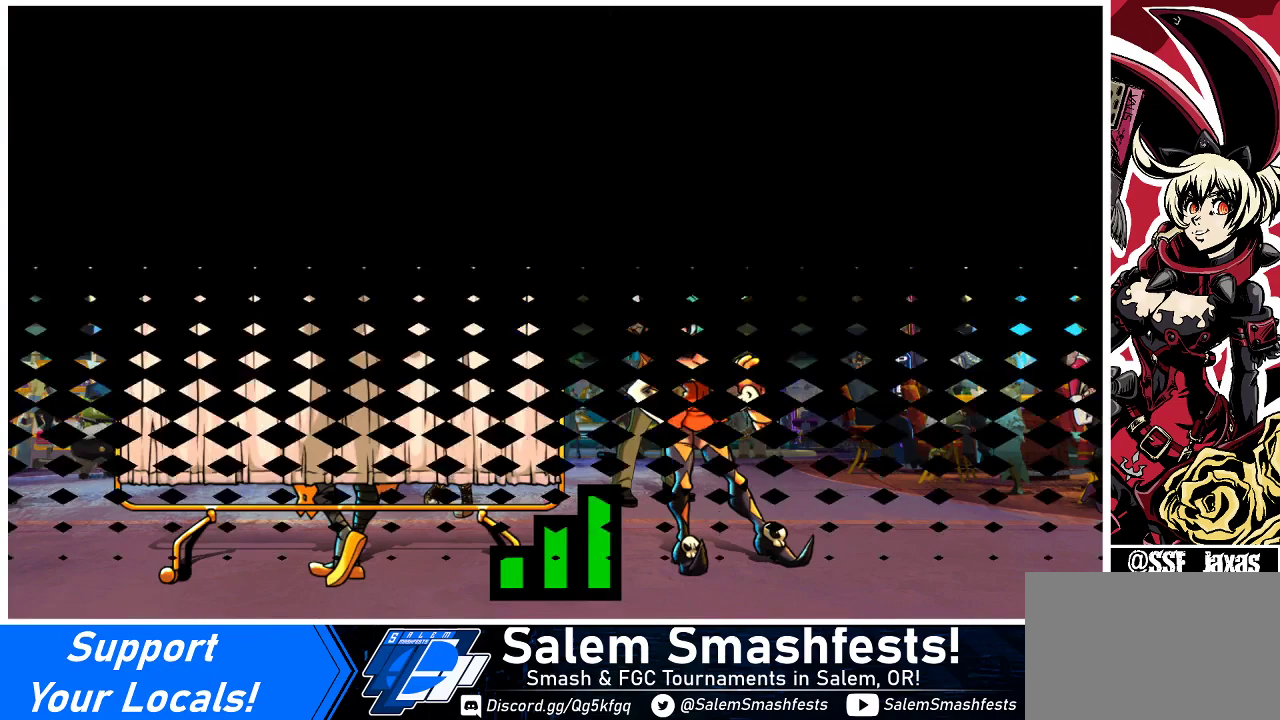
{"buttons": [], "events": [[33, "DPAD_UP", "down"], [100, "DPAD_UP", "up"]]}
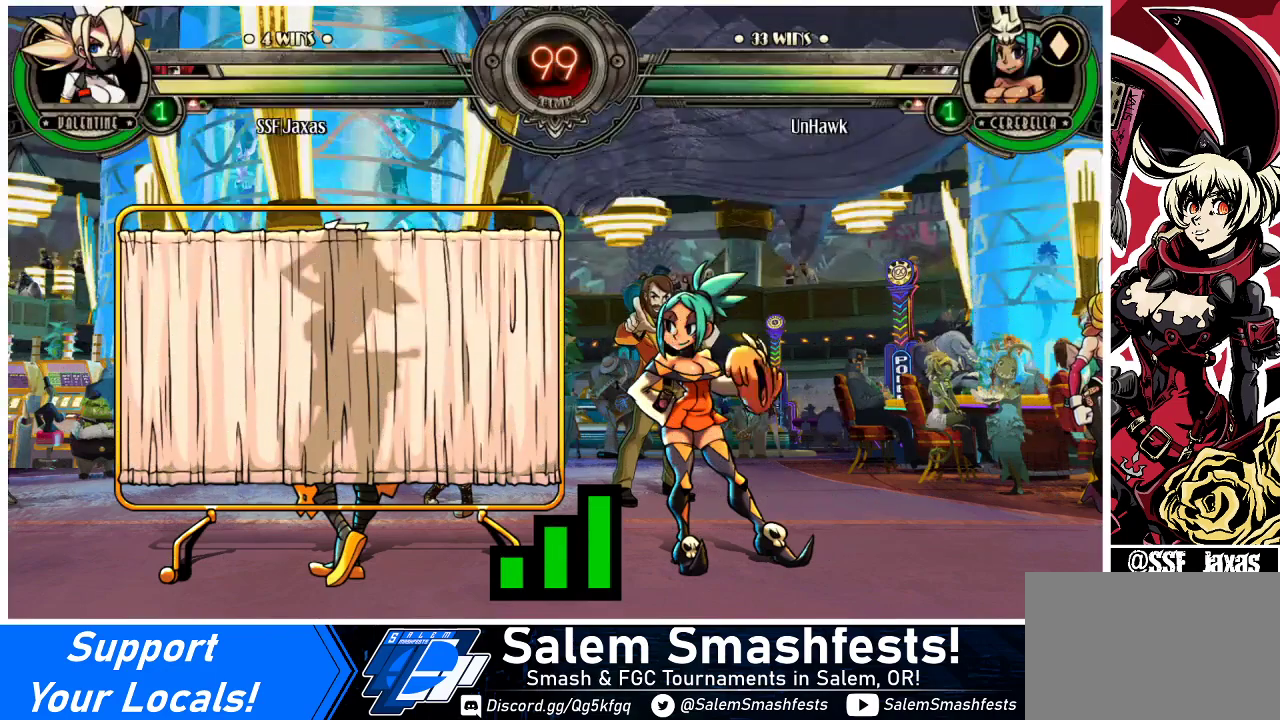
{"buttons": [], "events": []}
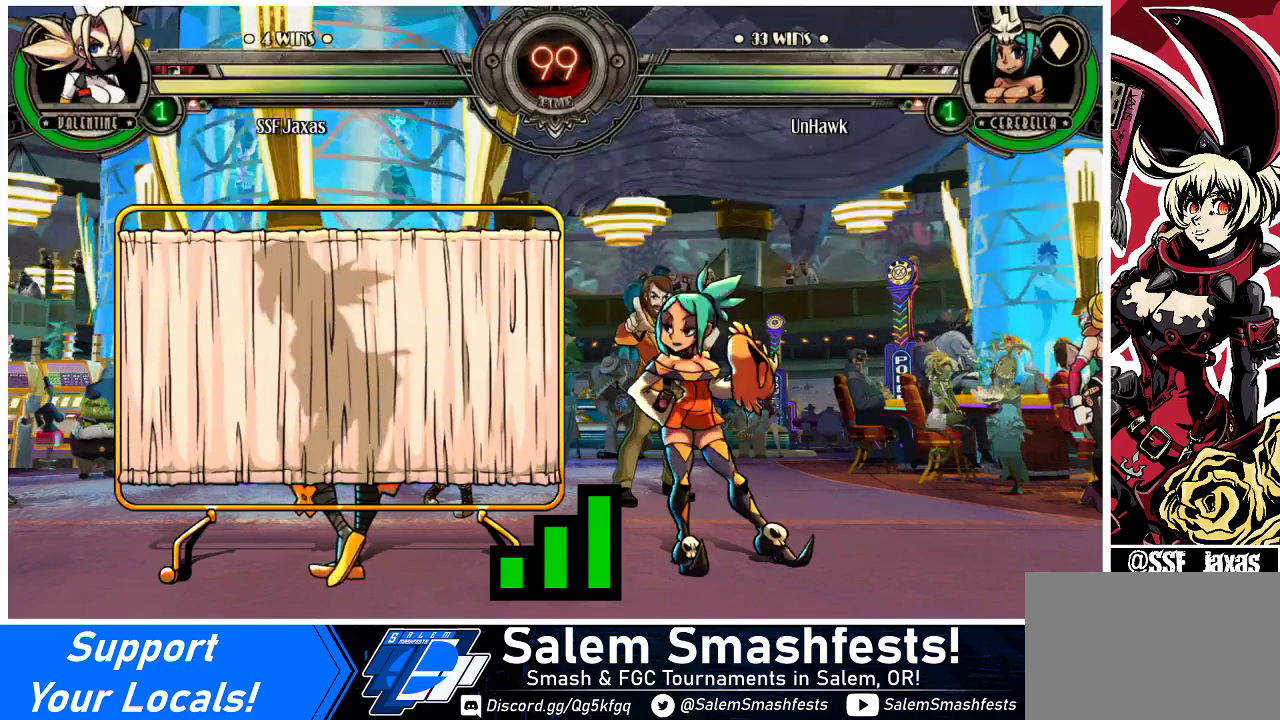
{"buttons": [], "events": []}
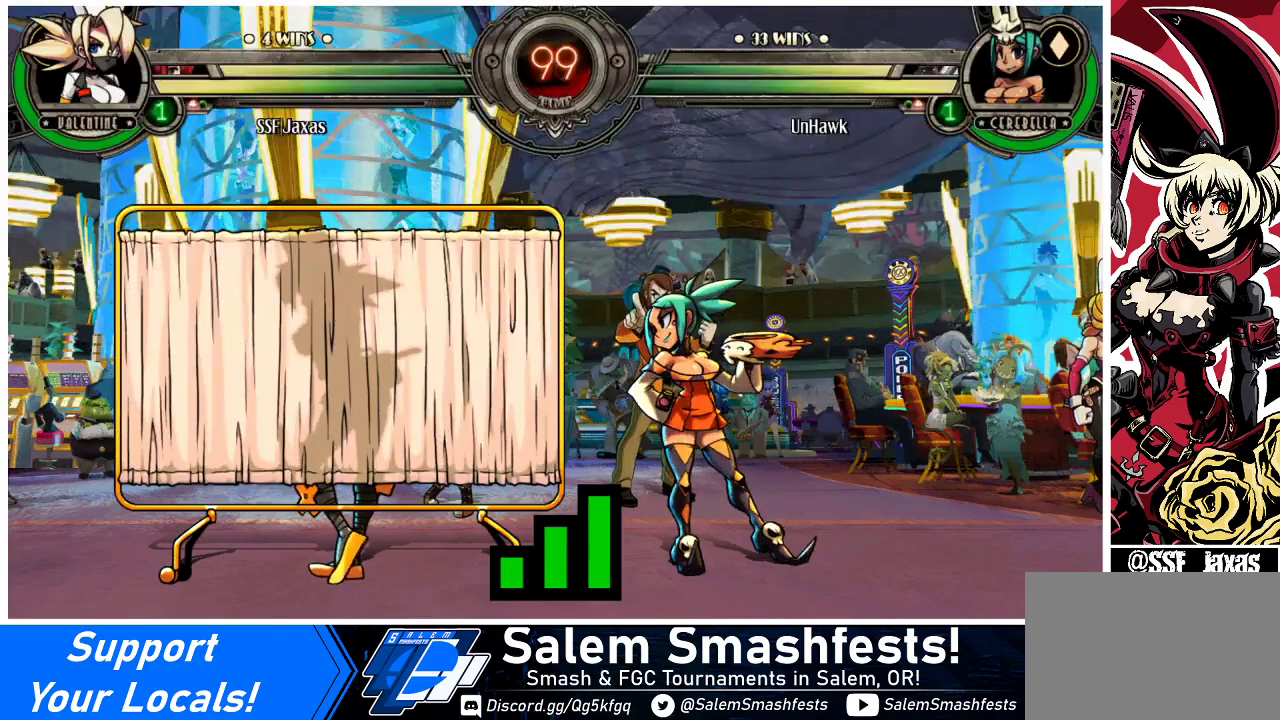
{"buttons": [], "events": [[367, "DPAD_UP", "down"], [400, "DPAD_UP", "up"]]}
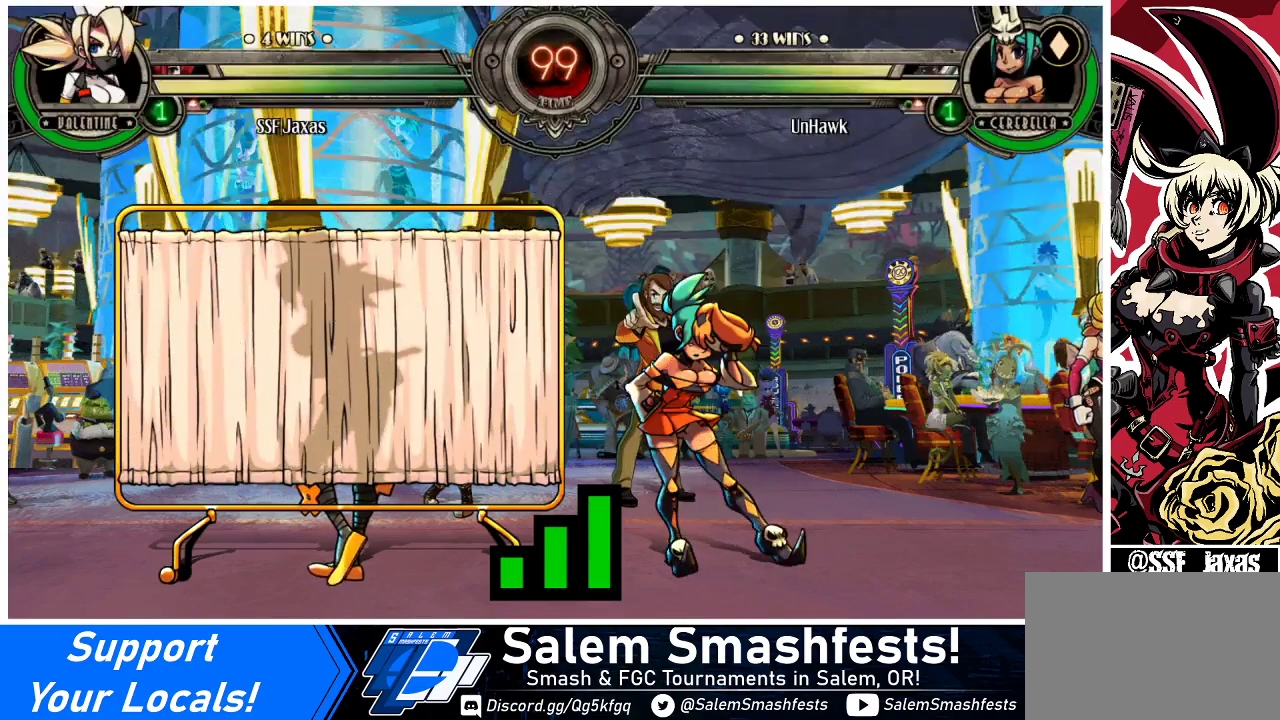
{"buttons": [], "events": []}
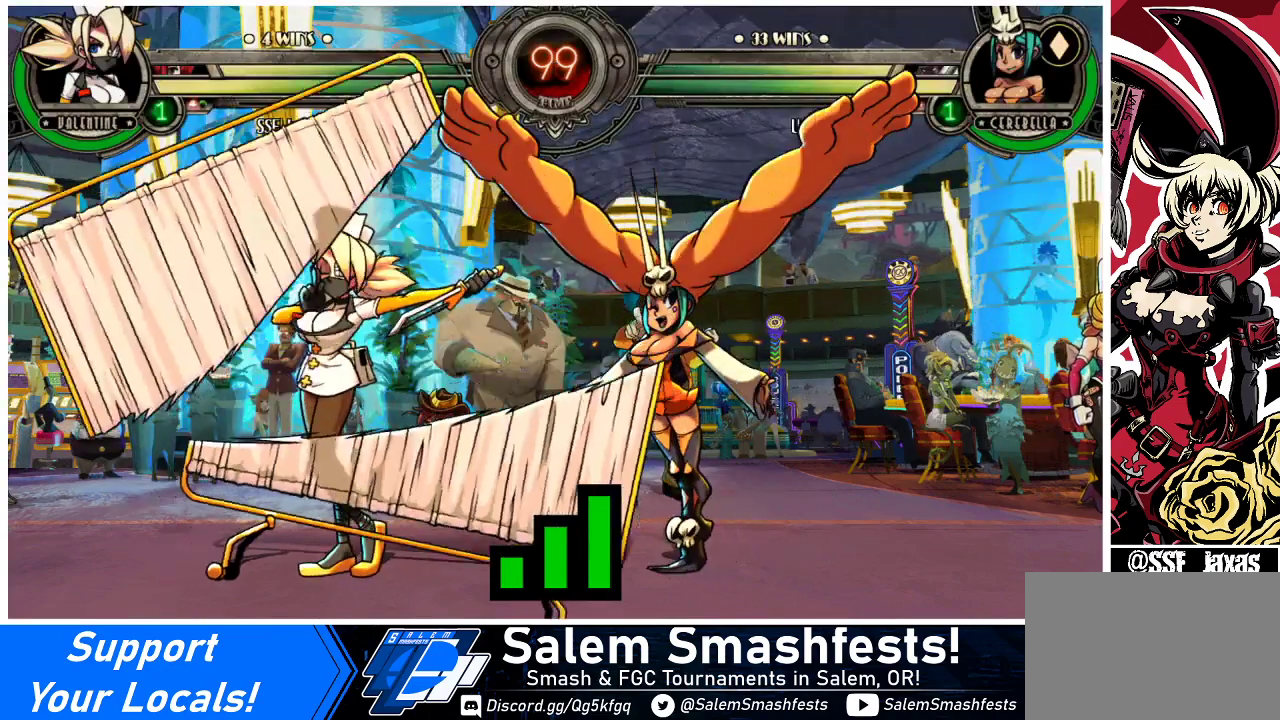
{"buttons": [], "events": []}
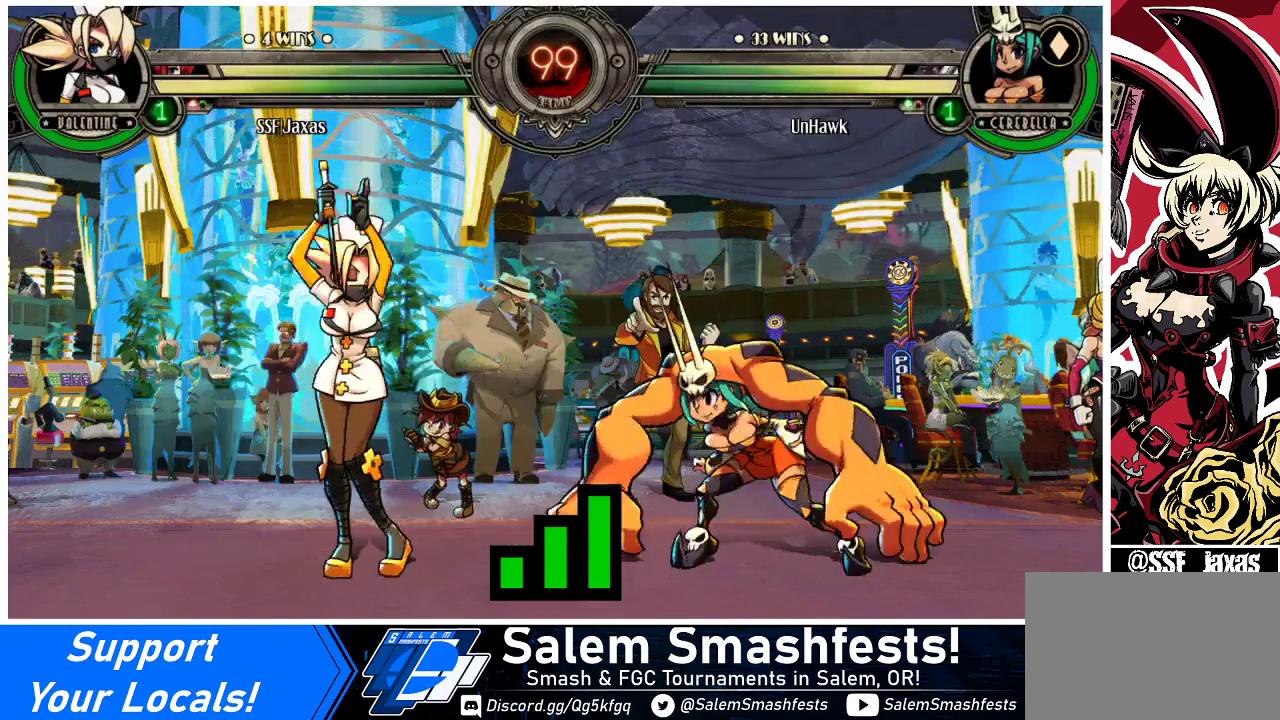
{"buttons": [], "events": [[67, "DPAD_LEFT", "down"], [133, "DPAD_DOWN", "down"], [167, "DPAD_LEFT", "up"], [300, "DPAD_DOWN", "up"], [300, "DPAD_RIGHT", "down"], [367, "DPAD_RIGHT", "up"]]}
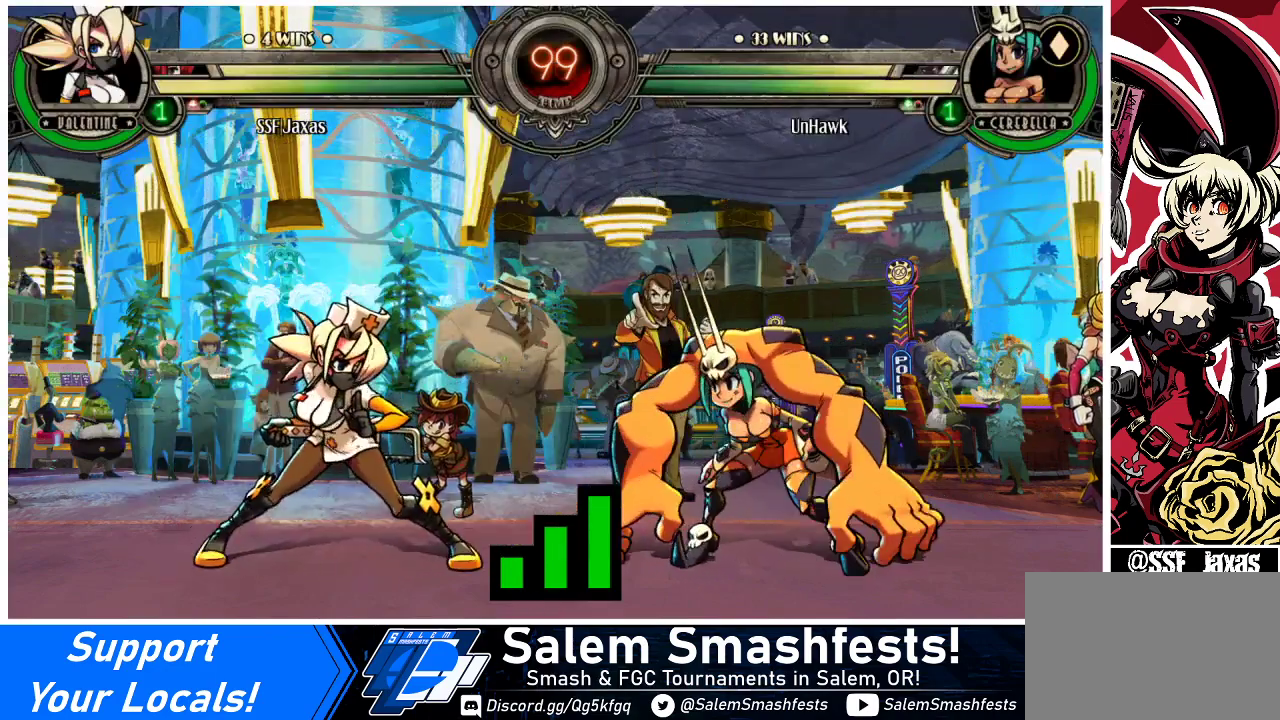
{"buttons": [], "events": []}
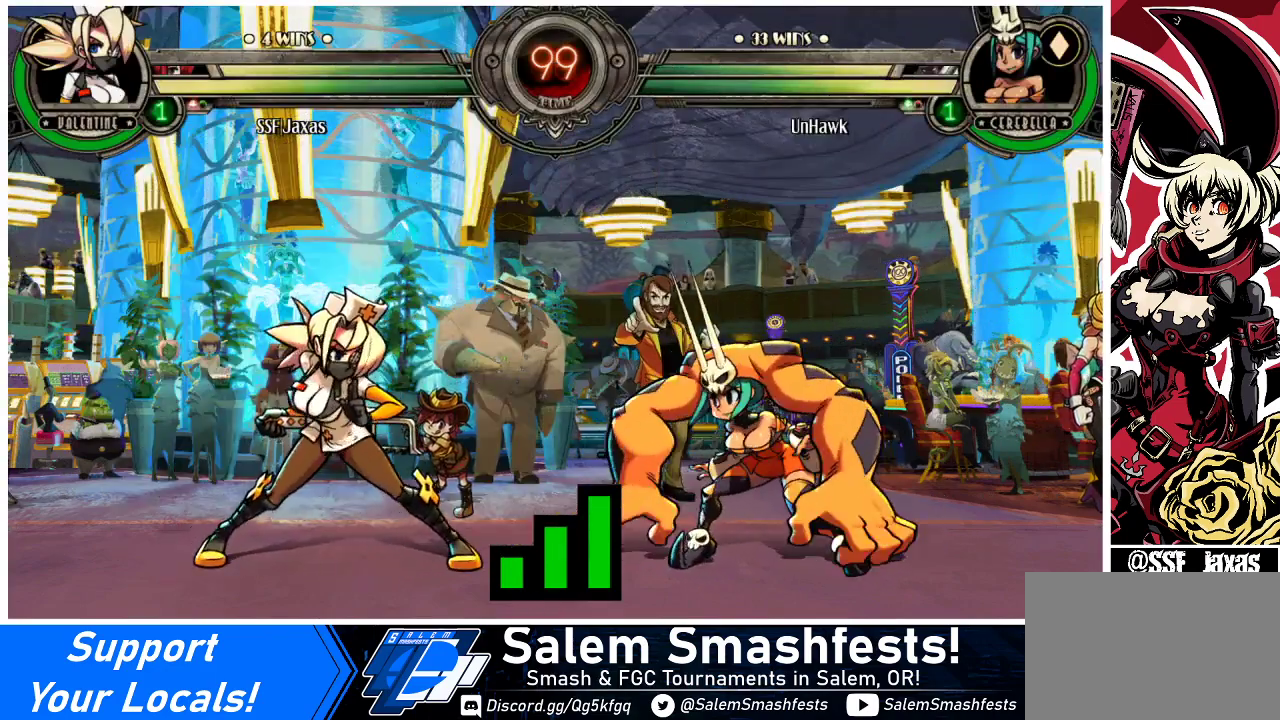
{"buttons": [], "events": [[67, "DPAD_LEFT", "down"], [333, "DPAD_LEFT", "up"]]}
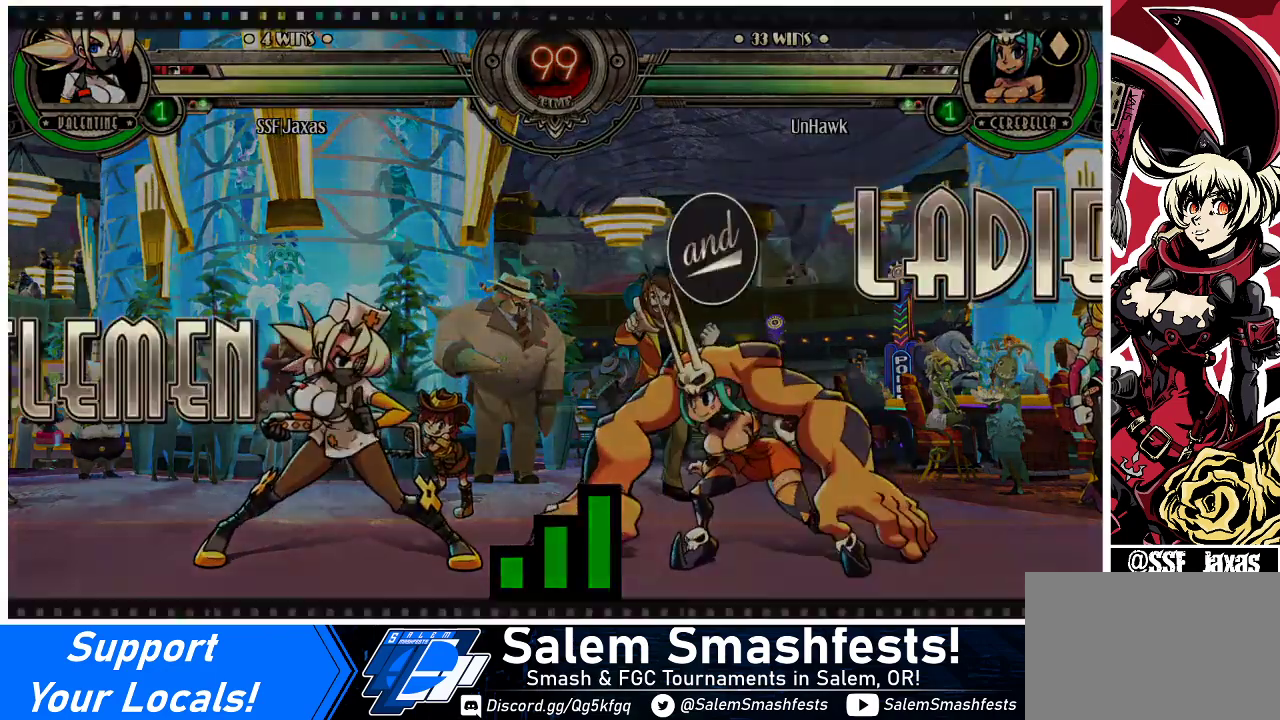
{"buttons": ["DPAD_LEFT"], "events": [[400, "DPAD_LEFT", "down"]]}
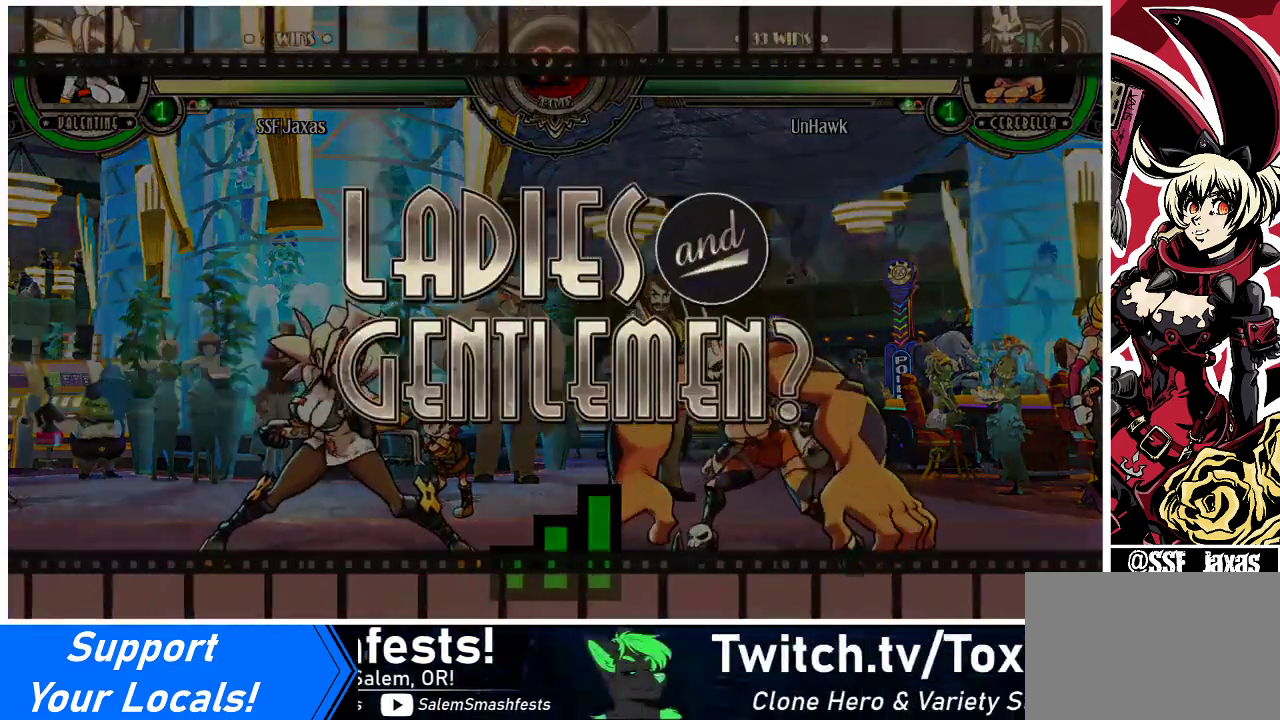
{"buttons": ["DPAD_LEFT"], "events": []}
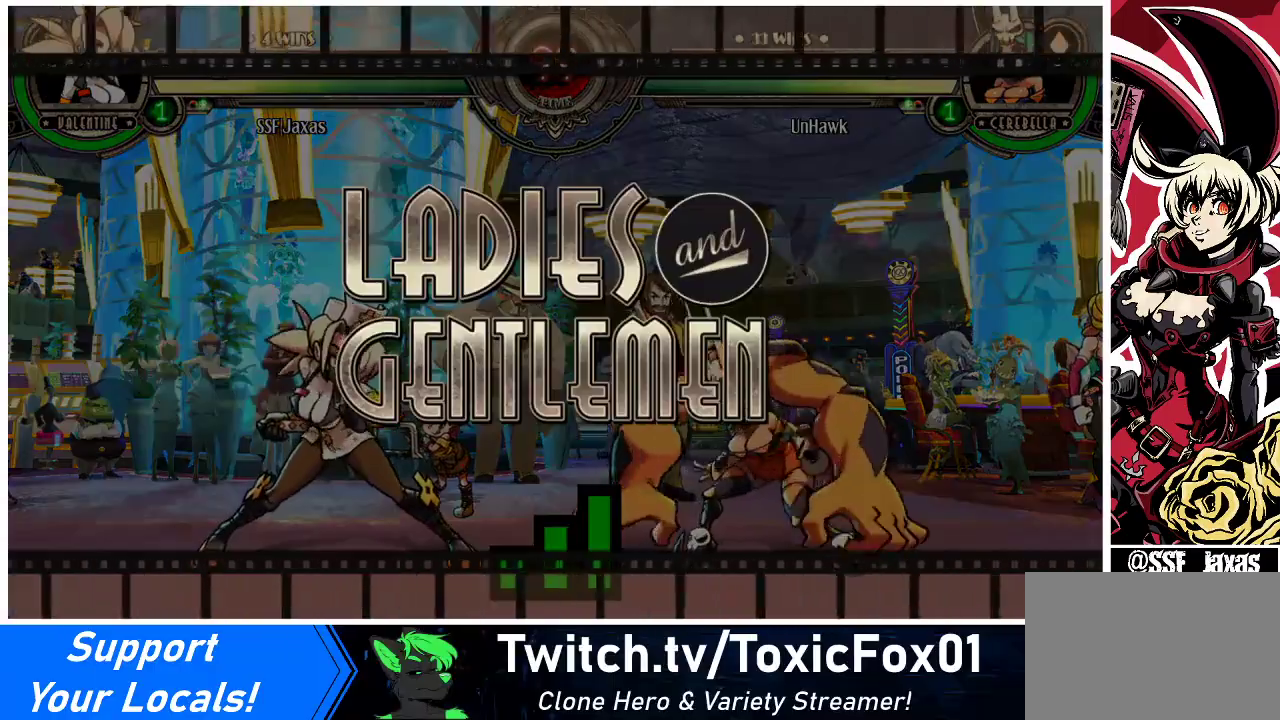
{"buttons": ["DPAD_UP", "DPAD_RIGHT"], "events": [[133, "DPAD_UP", "down"], [200, "DPAD_LEFT", "up"], [200, "DPAD_UP", "up"], [267, "DPAD_RIGHT", "down"], [333, "DPAD_UP", "down"]]}
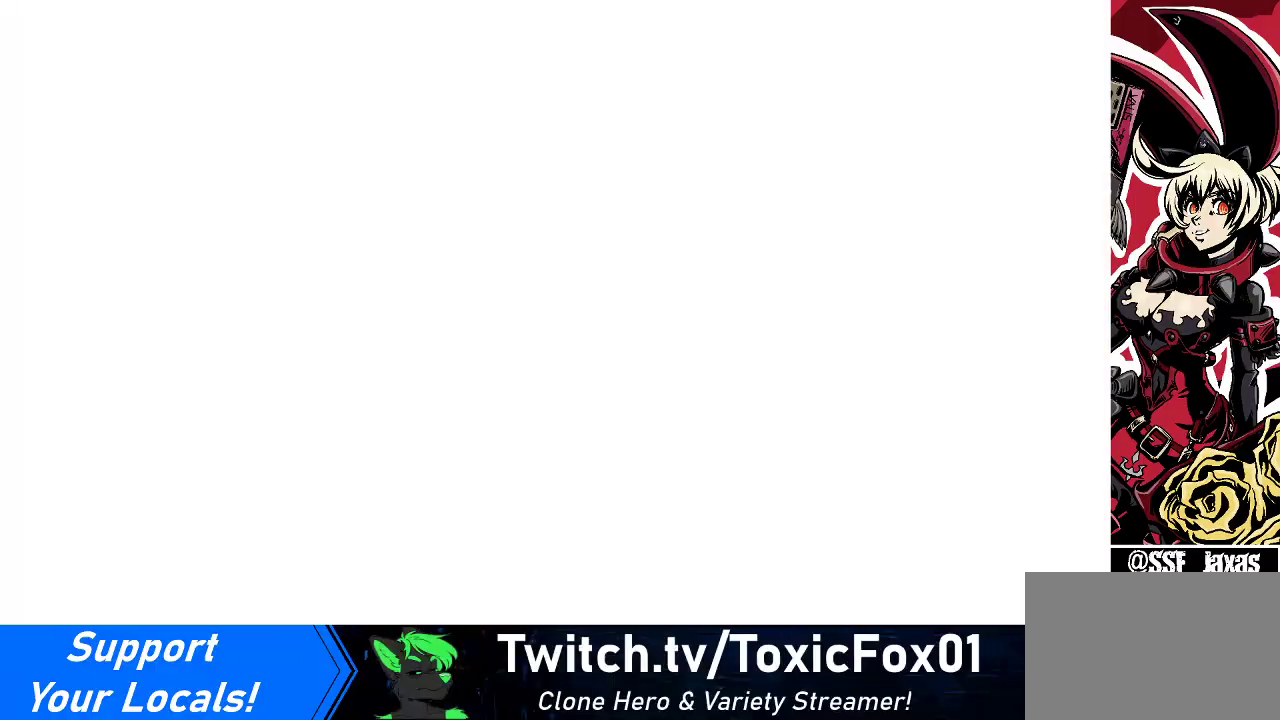
{"buttons": ["DPAD_UP", "DPAD_RIGHT"], "events": []}
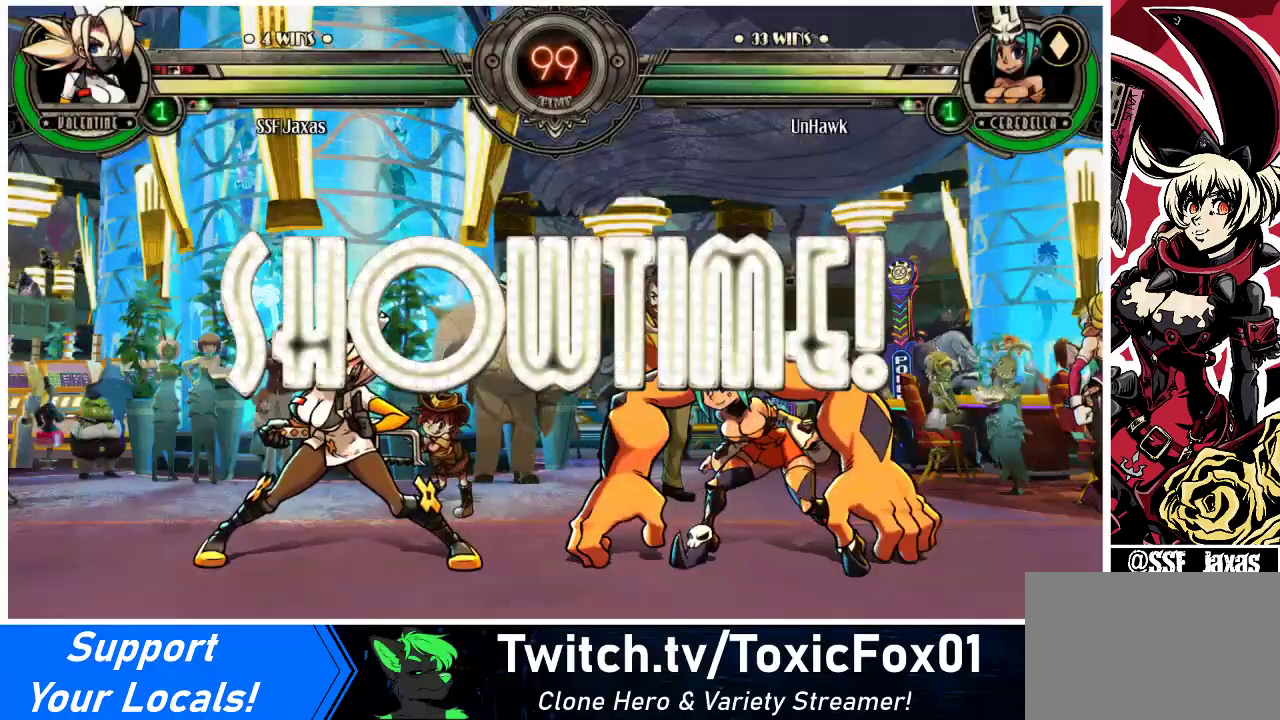
{"buttons": ["DPAD_UP", "DPAD_RIGHT"], "events": []}
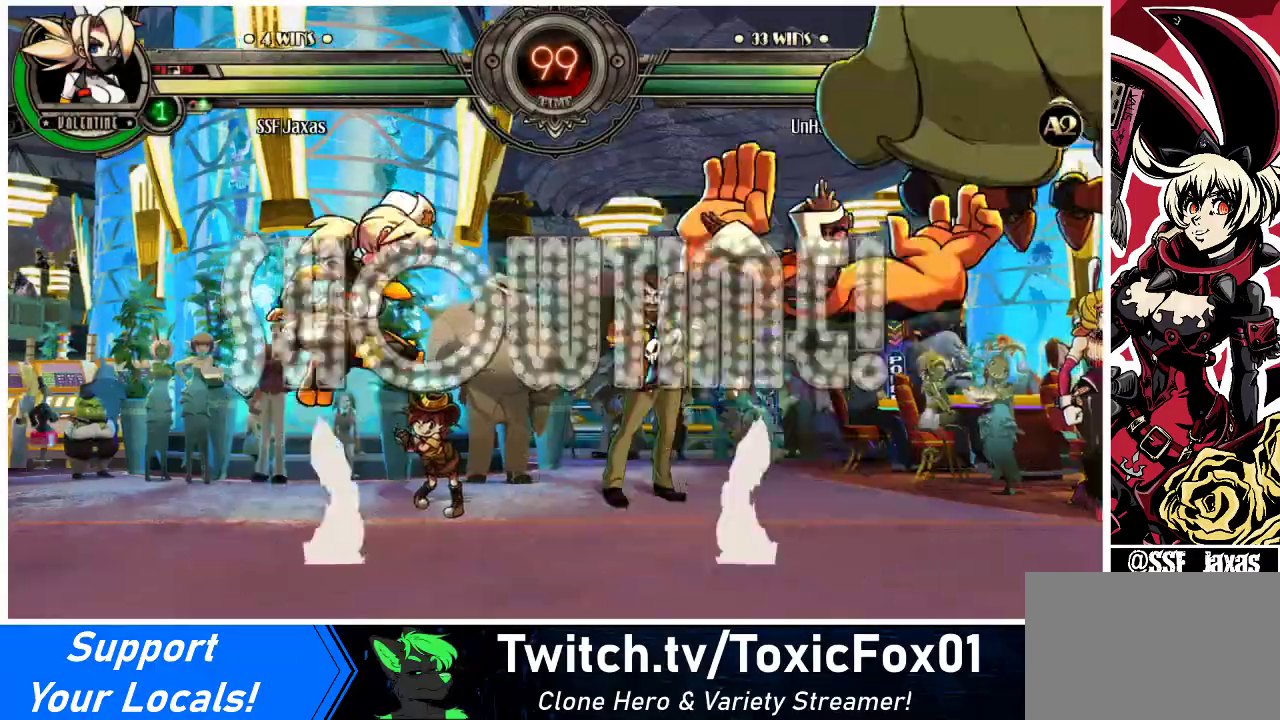
{"buttons": ["DPAD_LEFT"], "events": [[67, "DPAD_RIGHT", "up"], [100, "DPAD_LEFT", "down"], [133, "DPAD_UP", "up"]]}
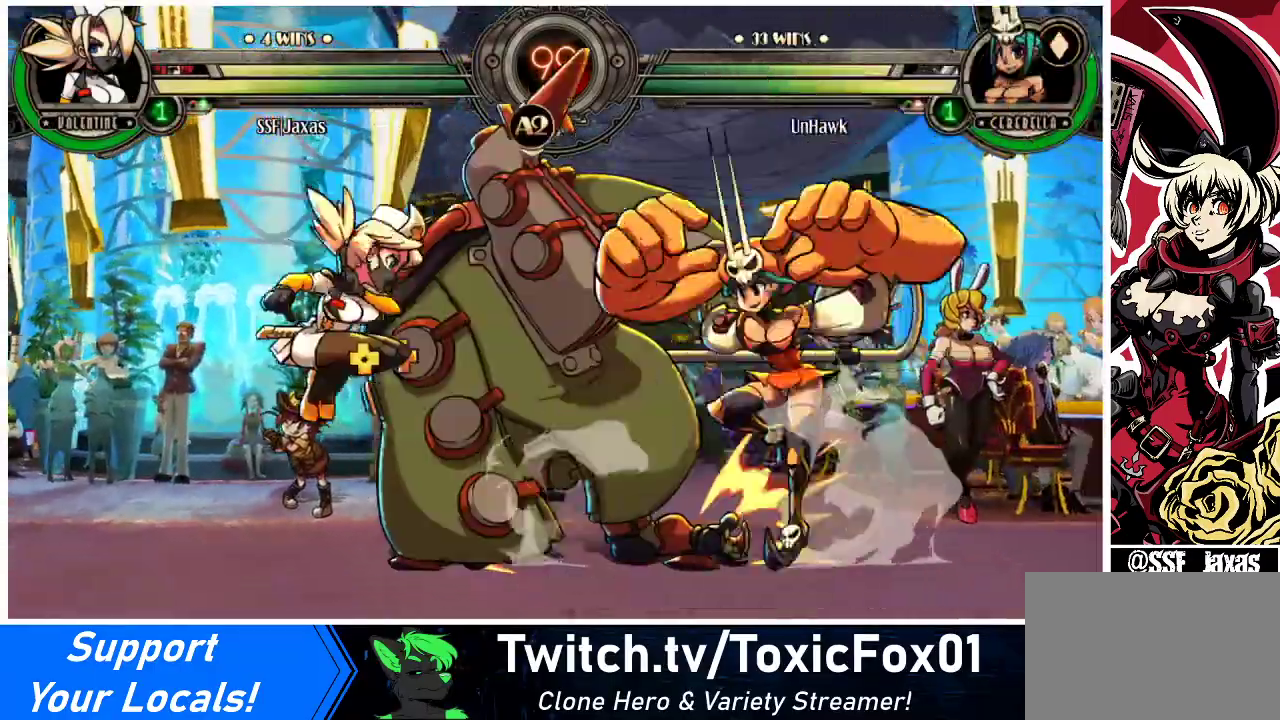
{"buttons": ["DPAD_LEFT"], "events": []}